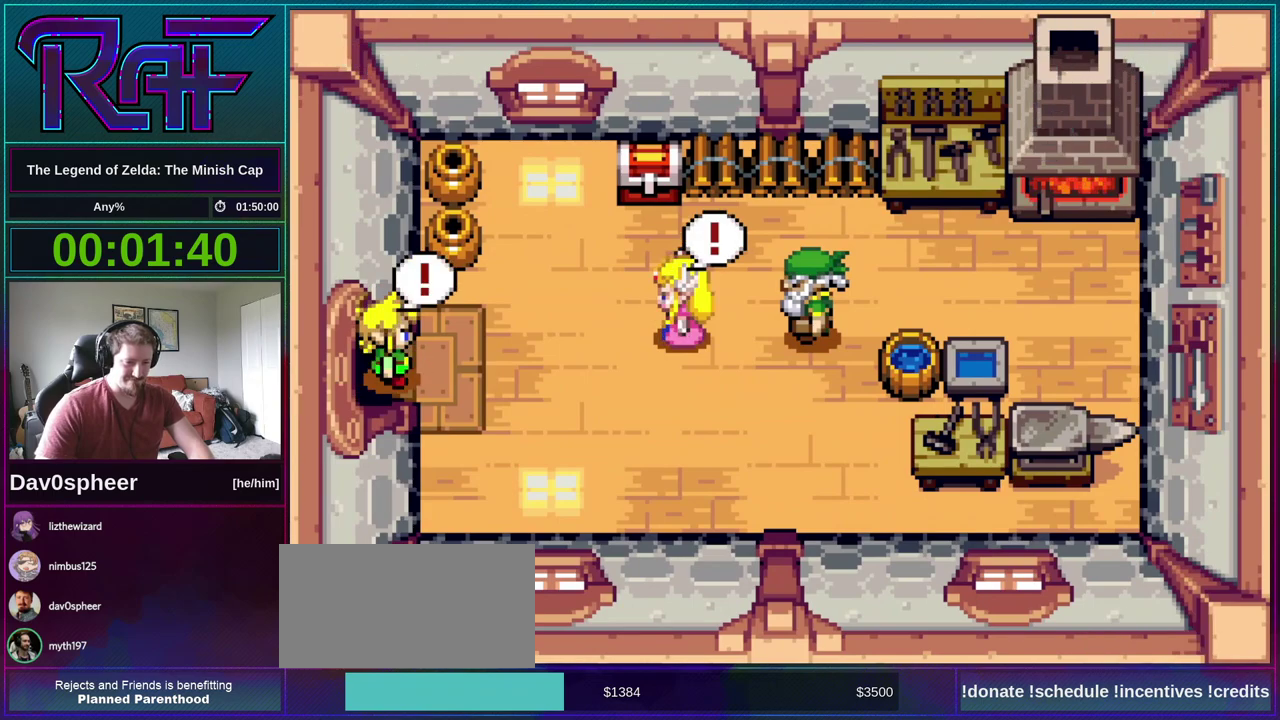
Gameplay with a controller (Nintendo layout); each line is a JSON object with the inputs held at the frame after it. "events" lists button and stick changes between this image and that frame as [ms after this image, input, new state], when the widget could be followed in between. Not read: B L3 R3 SELECT START.
{"buttons": ["A", "DPAD_LEFT"]}
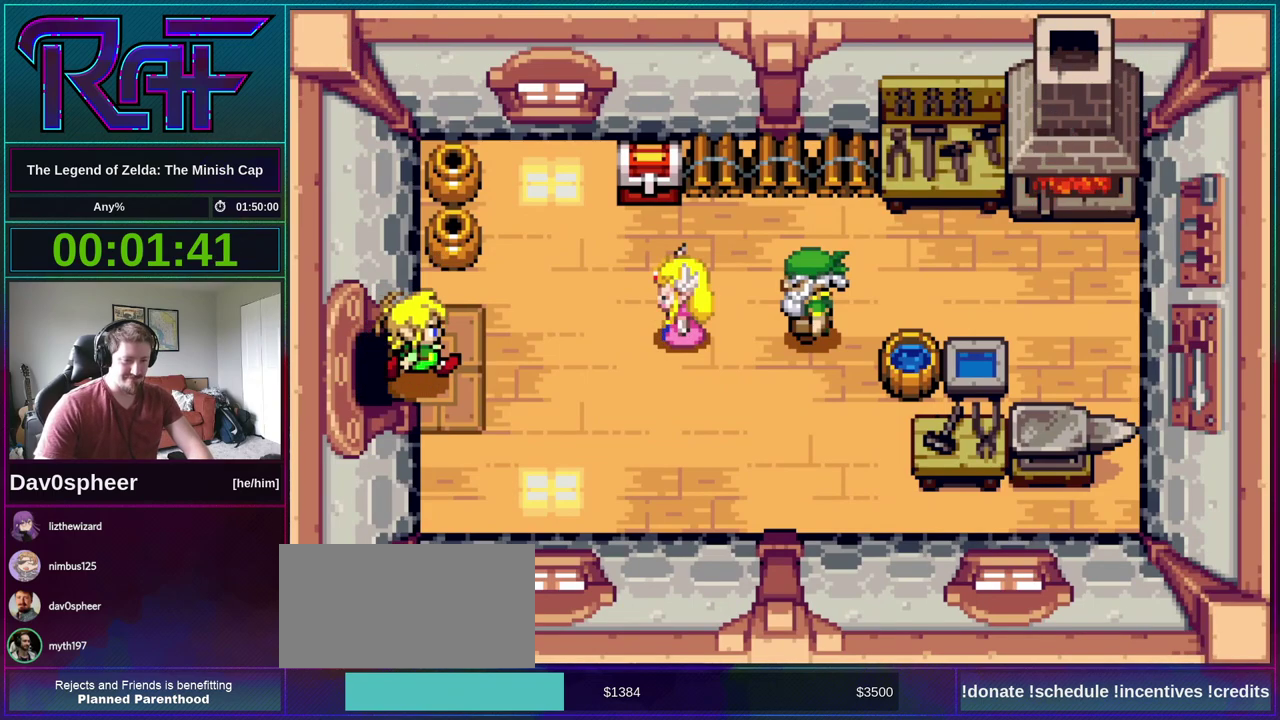
{"buttons": ["DPAD_RIGHT"], "events": [[33, "DPAD_LEFT", "up"], [67, "A", "up"], [100, "DPAD_DOWN", "down"], [200, "A", "down"], [200, "DPAD_DOWN", "up"], [267, "A", "up"], [267, "DPAD_RIGHT", "down"], [367, "A", "down"], [367, "DPAD_LEFT", "down"], [367, "DPAD_RIGHT", "up"], [467, "A", "up"], [467, "DPAD_LEFT", "up"], [500, "DPAD_RIGHT", "down"]]}
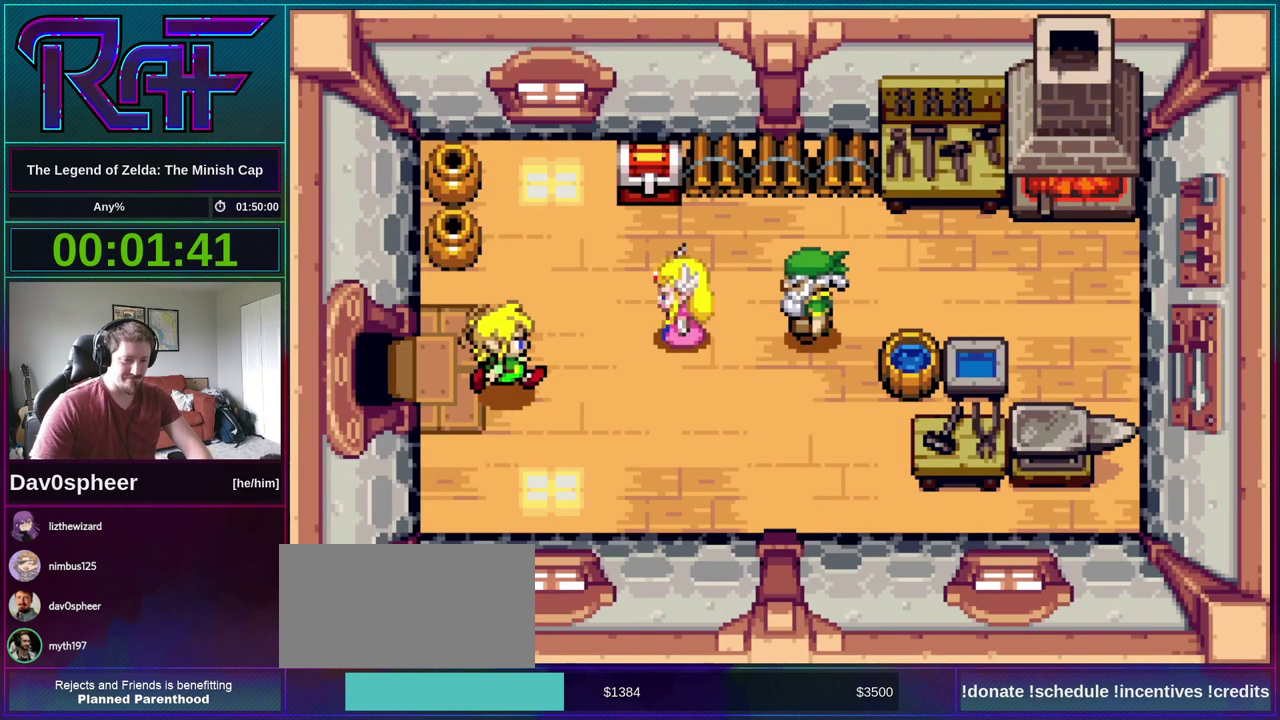
{"buttons": ["A", "DPAD_DOWN", "DPAD_LEFT"]}
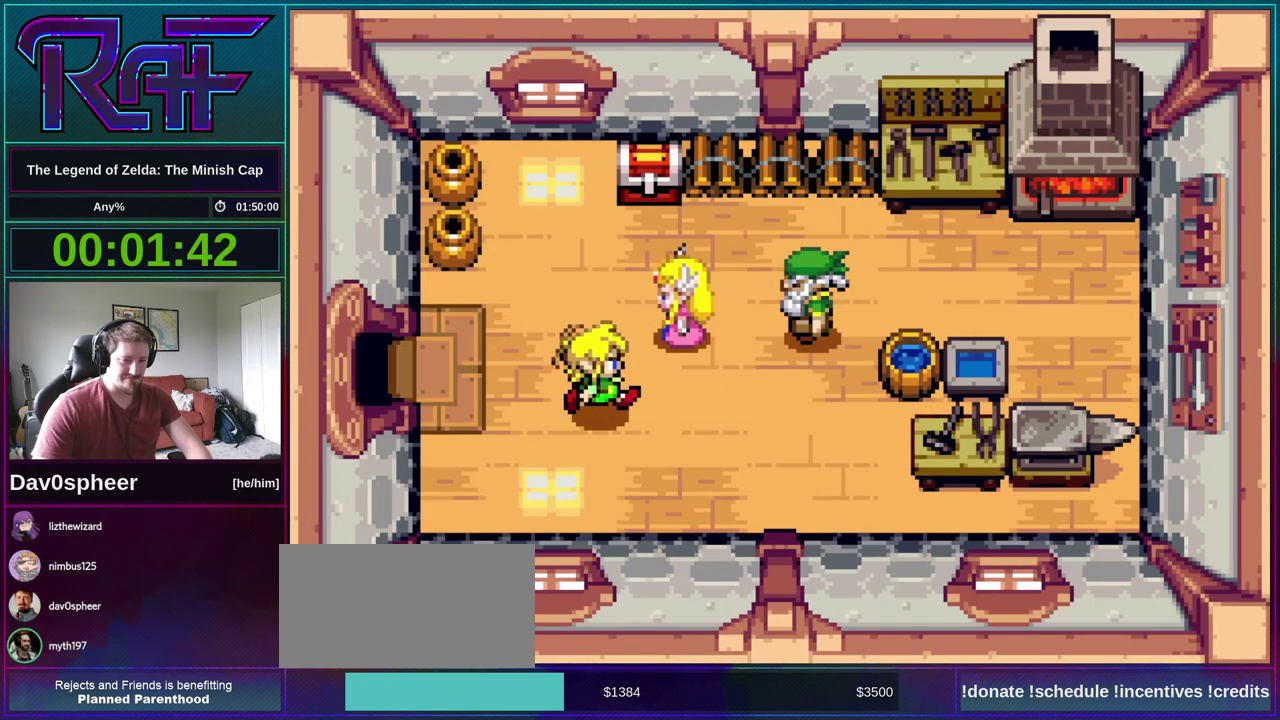
{"buttons": ["R1"]}
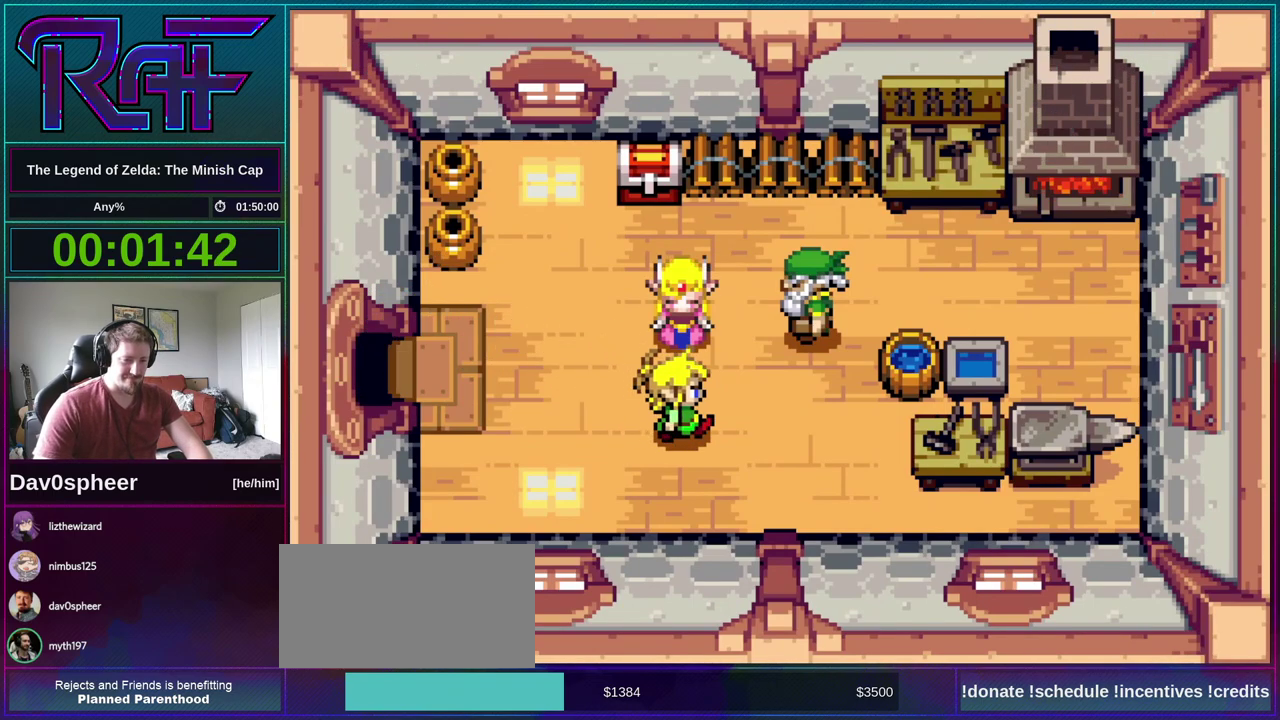
{"buttons": ["A", "DPAD_DOWN", "DPAD_RIGHT"]}
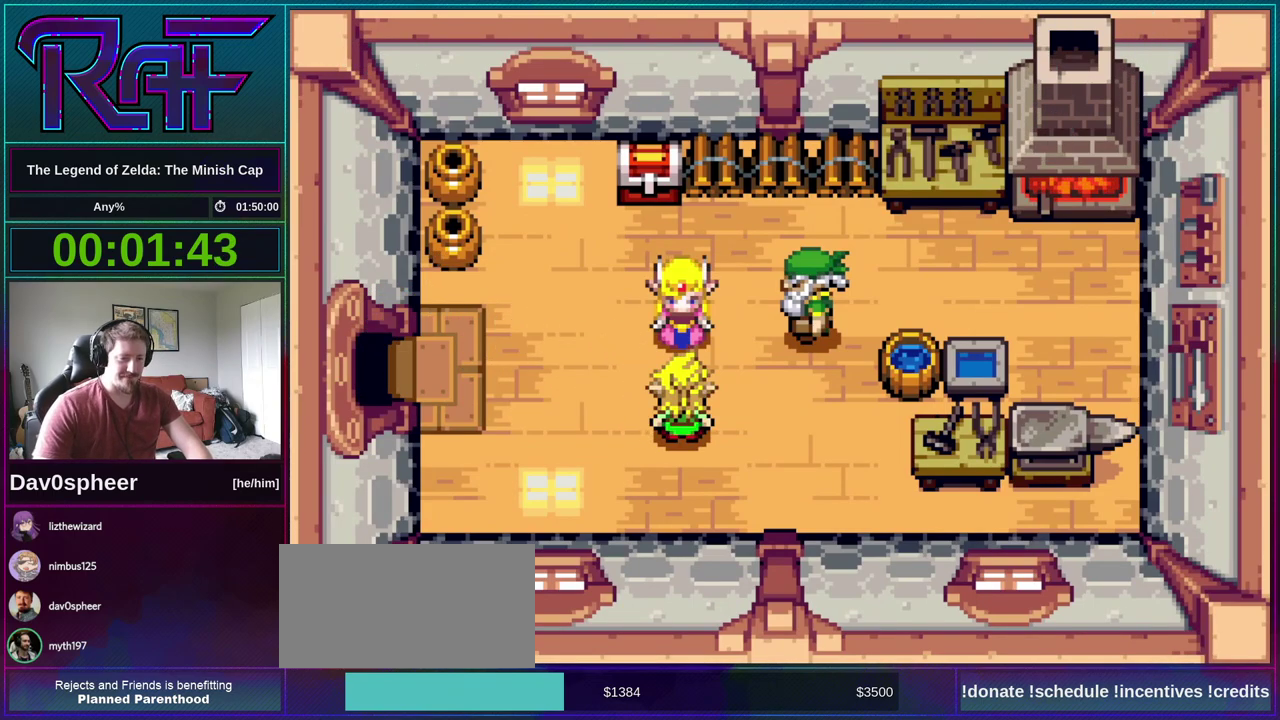
{"buttons": []}
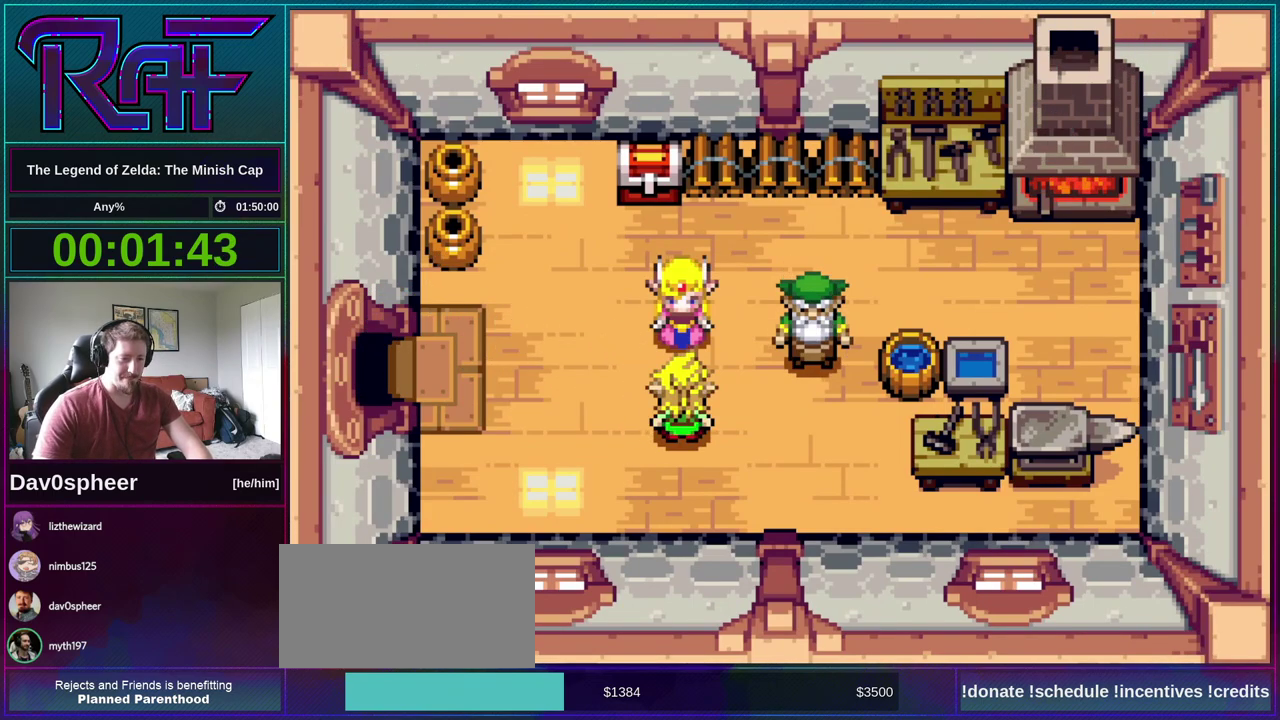
{"buttons": ["A", "DPAD_DOWN", "DPAD_RIGHT"]}
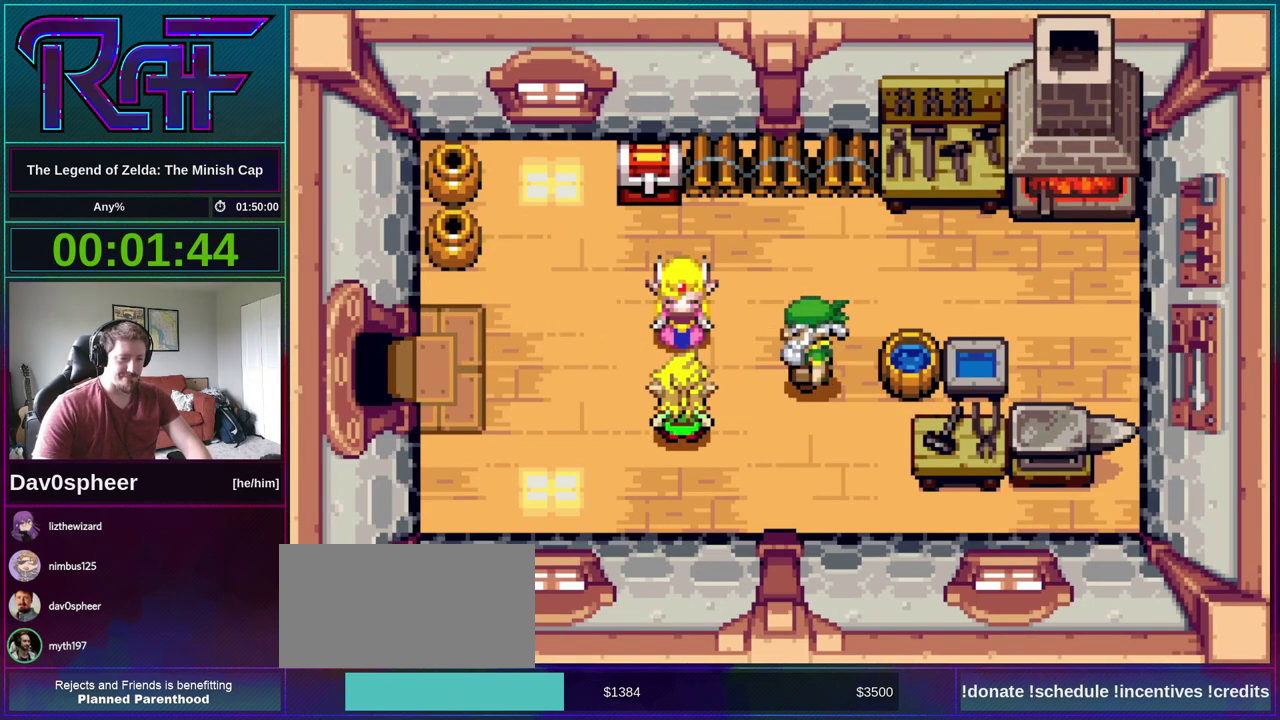
{"buttons": ["A", "DPAD_RIGHT"]}
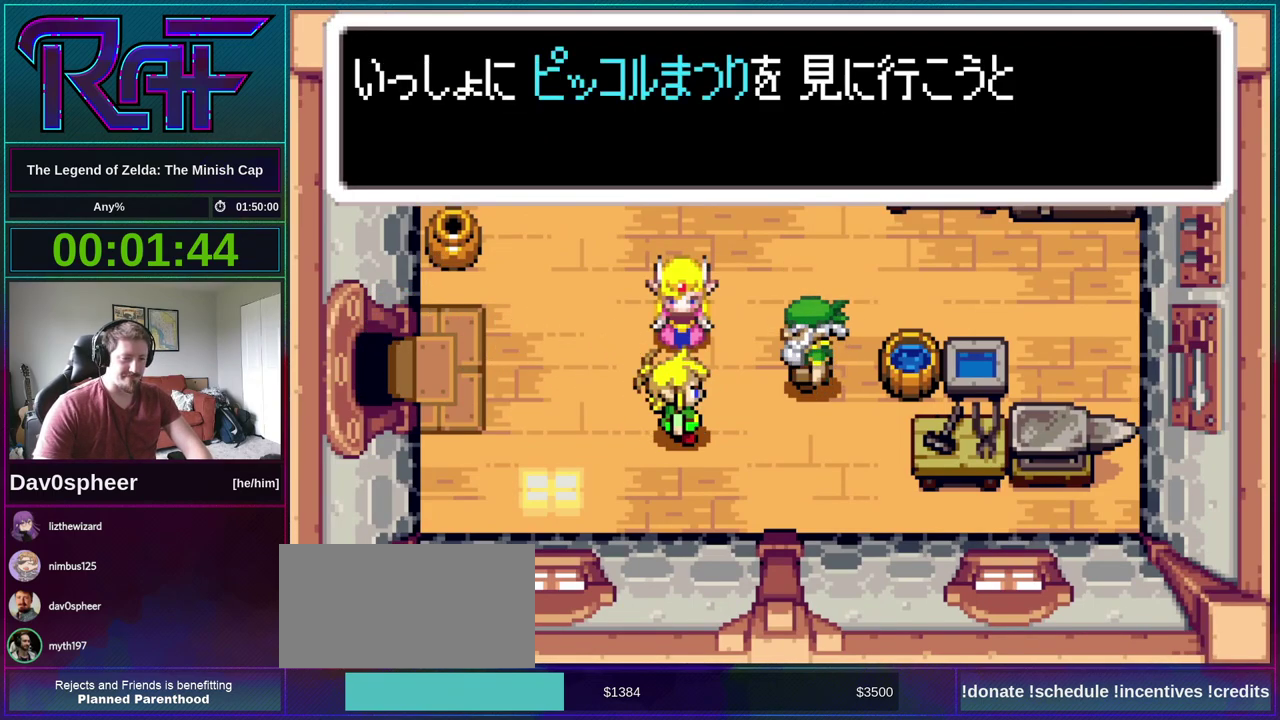
{"buttons": ["R1", "DPAD_LEFT"], "events": [[100, "A", "up"], [100, "DPAD_RIGHT", "up"], [200, "A", "down"], [233, "DPAD_RIGHT", "down"], [300, "A", "up"], [300, "DPAD_LEFT", "down"], [300, "DPAD_RIGHT", "up"], [367, "DPAD_LEFT", "up"], [417, "A", "down"], [417, "DPAD_RIGHT", "down"], [467, "A", "up"], [467, "DPAD_RIGHT", "up"], [467, "R1", "down"], [500, "DPAD_LEFT", "down"]]}
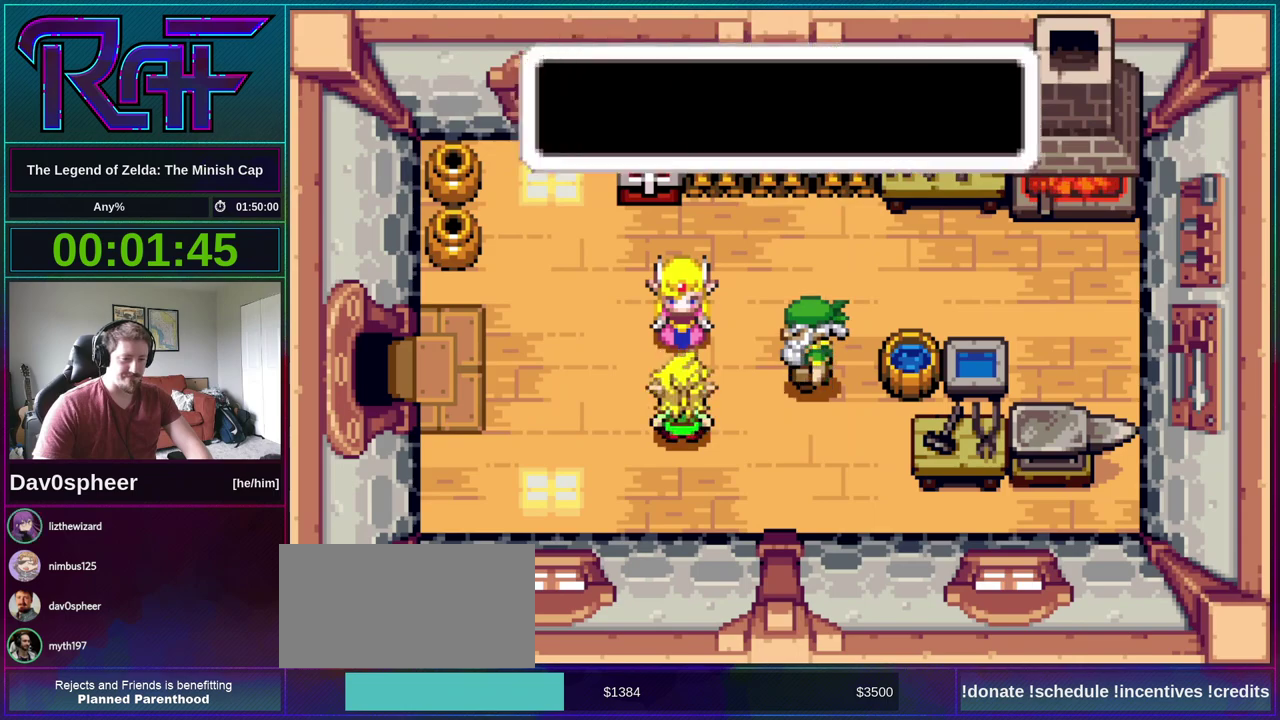
{"buttons": ["A"], "events": [[33, "R1", "up"], [67, "DPAD_LEFT", "up"], [100, "A", "down"], [100, "DPAD_RIGHT", "down"], [200, "A", "up"], [200, "DPAD_LEFT", "down"], [200, "DPAD_RIGHT", "up"], [300, "A", "down"], [300, "DPAD_LEFT", "up"], [333, "DPAD_RIGHT", "down"], [383, "A", "up"], [400, "DPAD_DOWN", "down"], [400, "DPAD_LEFT", "down"], [400, "DPAD_RIGHT", "up"], [400, "R1", "down"], [450, "DPAD_DOWN", "up"], [467, "DPAD_LEFT", "up"], [467, "R1", "up"], [500, "A", "down"]]}
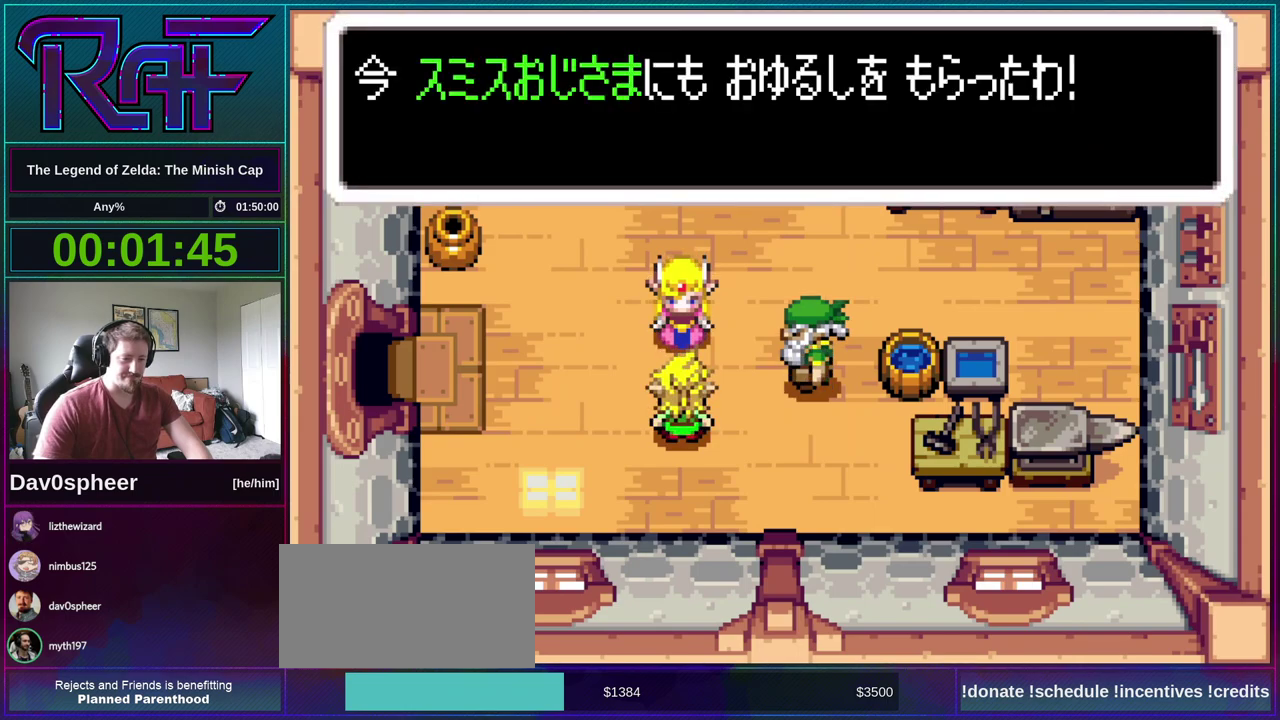
{"buttons": ["R1", "DPAD_LEFT"], "events": [[33, "DPAD_RIGHT", "down"], [67, "A", "up"], [100, "DPAD_RIGHT", "up"], [200, "A", "down"], [233, "DPAD_RIGHT", "down"], [283, "A", "up"], [283, "DPAD_DOWN", "down"], [300, "DPAD_LEFT", "down"], [300, "DPAD_RIGHT", "up"], [333, "DPAD_DOWN", "up"], [367, "DPAD_LEFT", "up"], [400, "A", "down"], [400, "DPAD_RIGHT", "down"], [467, "A", "up"], [467, "R1", "down"], [500, "DPAD_LEFT", "down"], [500, "DPAD_RIGHT", "up"]]}
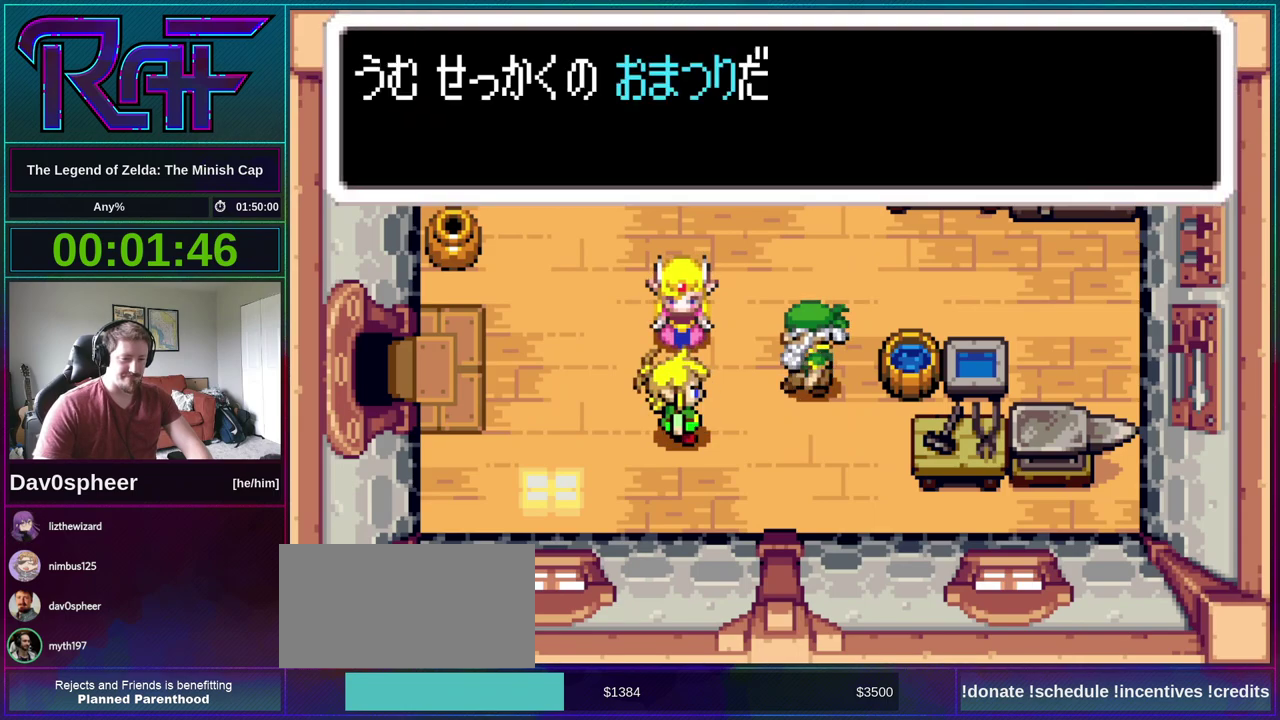
{"buttons": ["R1", "DPAD_UP", "DPAD_RIGHT"]}
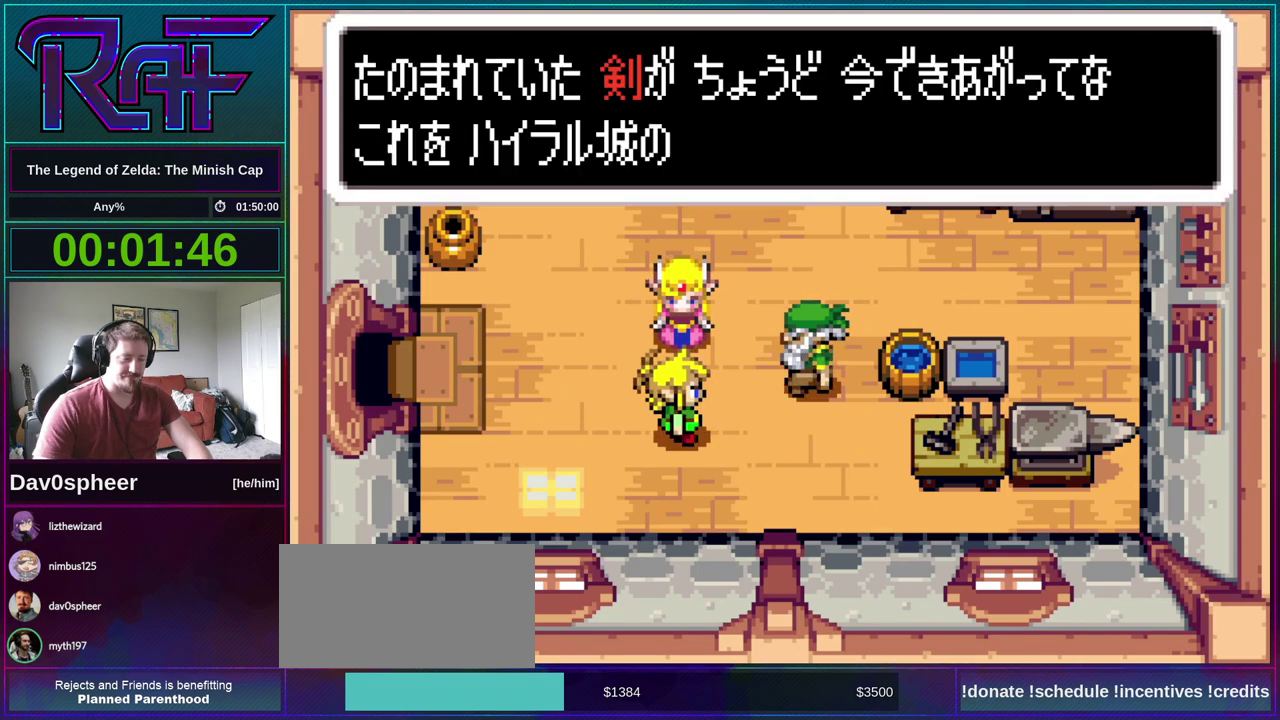
{"buttons": ["A"]}
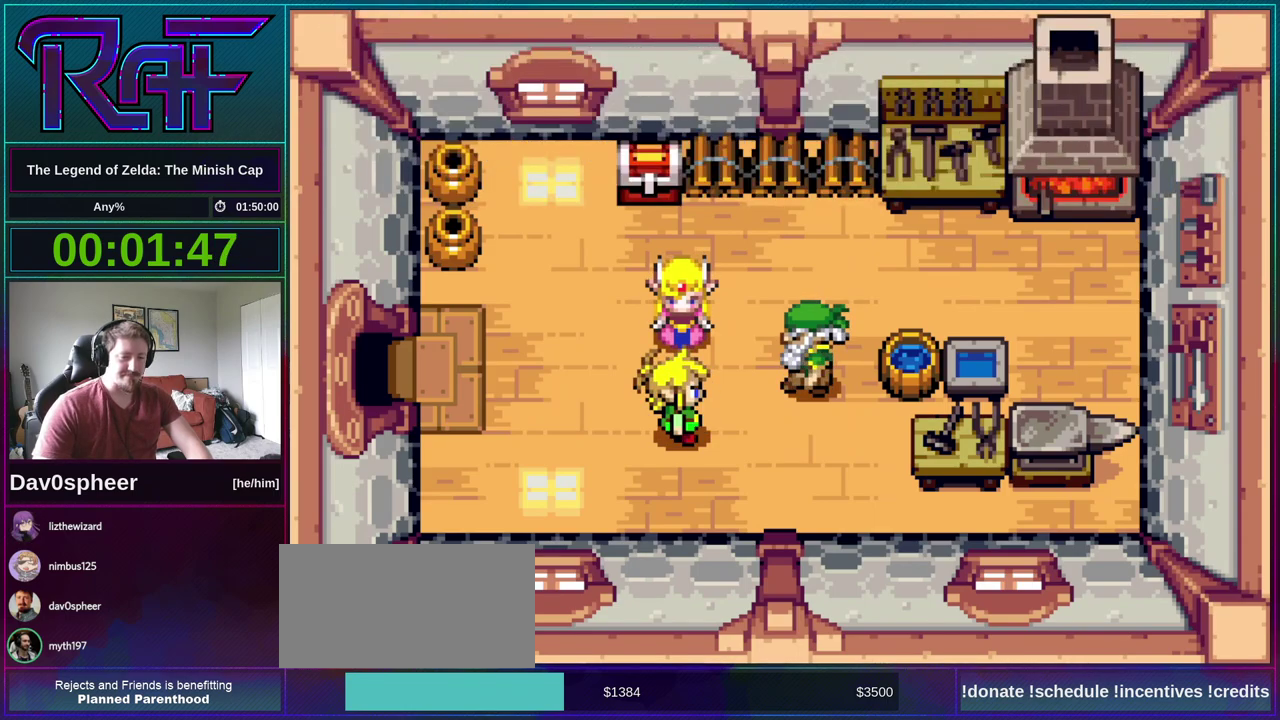
{"buttons": ["DPAD_DOWN", "DPAD_RIGHT"]}
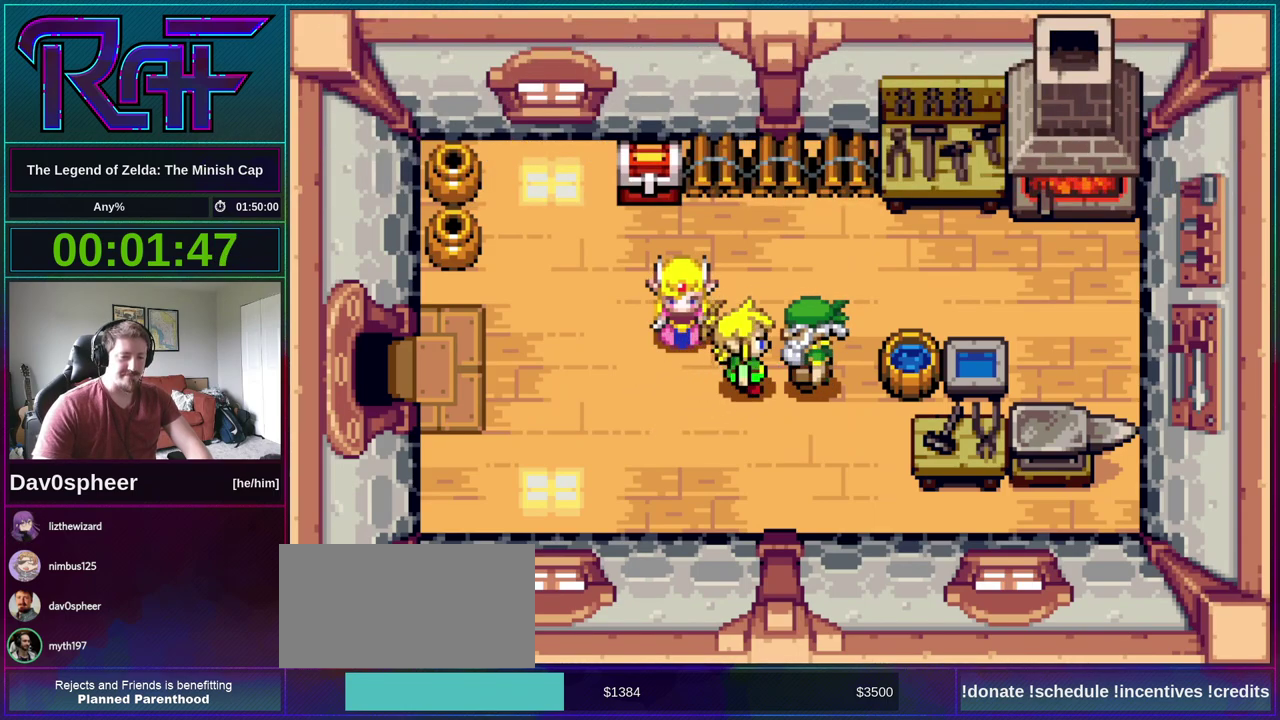
{"buttons": ["A", "R1", "DPAD_LEFT"]}
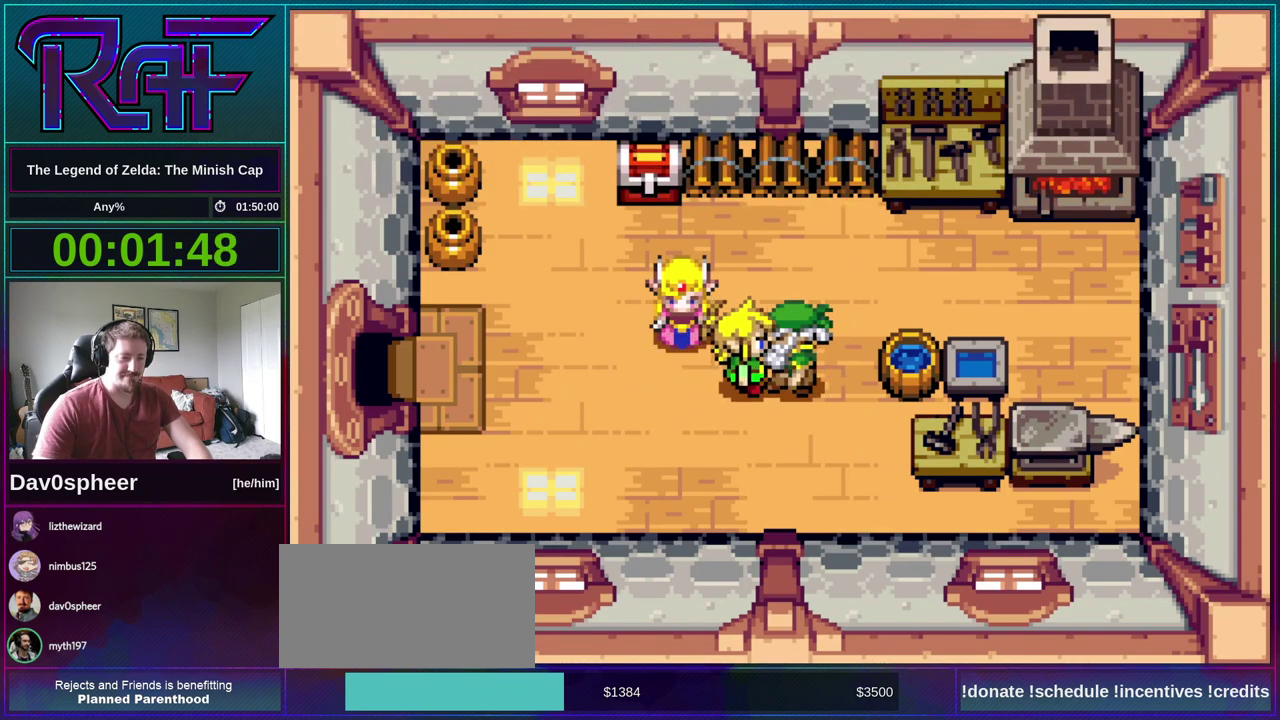
{"buttons": ["DPAD_RIGHT"], "events": [[50, "A", "up"], [50, "DPAD_LEFT", "up"], [83, "DPAD_RIGHT", "down"], [83, "R1", "up"], [133, "A", "down"], [167, "DPAD_RIGHT", "up"], [200, "A", "up"], [200, "DPAD_LEFT", "down"], [200, "R1", "down"], [250, "DPAD_LEFT", "up"], [267, "R1", "up"], [367, "A", "down"], [367, "DPAD_LEFT", "down"], [433, "R1", "down"], [467, "A", "up"], [467, "DPAD_LEFT", "up"], [500, "DPAD_RIGHT", "down"], [500, "R1", "up"]]}
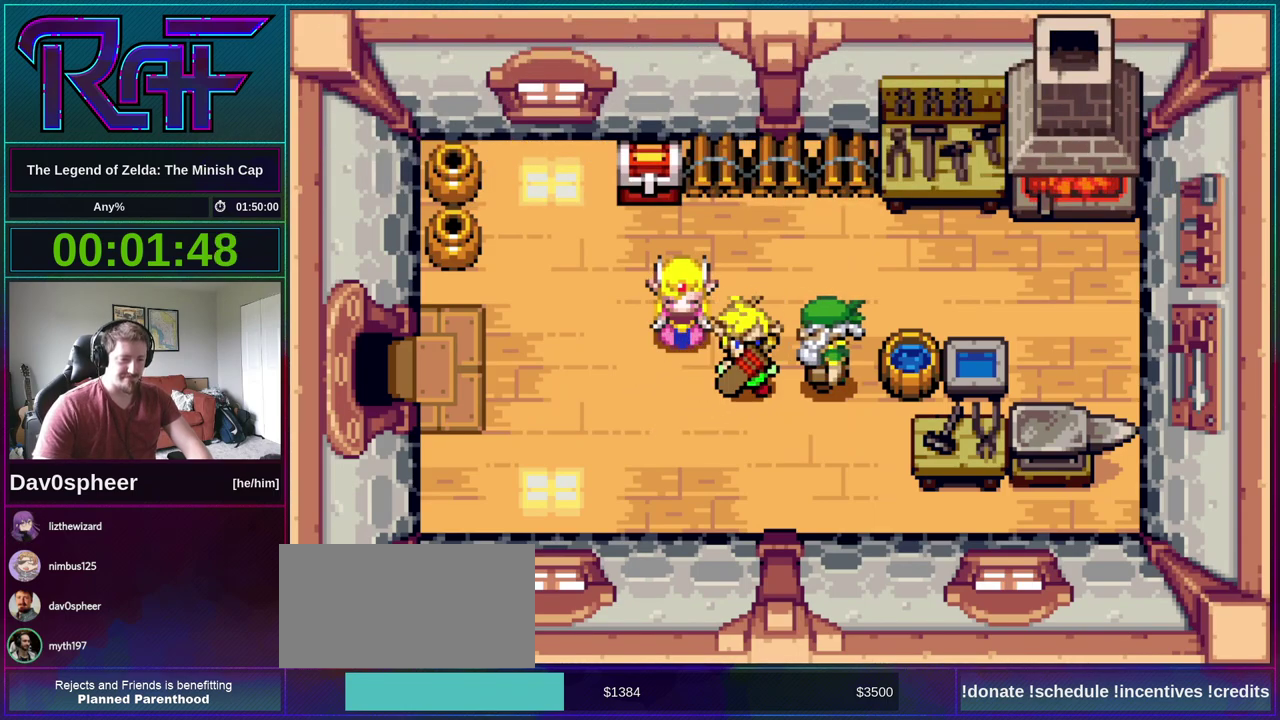
{"buttons": ["A", "DPAD_RIGHT"], "events": [[50, "A", "down"], [67, "DPAD_DOWN", "down"], [100, "DPAD_LEFT", "down"], [100, "DPAD_RIGHT", "up"], [100, "R1", "down"], [133, "DPAD_DOWN", "up"], [167, "A", "up"], [167, "DPAD_LEFT", "up"], [200, "R1", "up"], [233, "DPAD_RIGHT", "down"], [333, "DPAD_DOWN", "down"], [333, "DPAD_LEFT", "down"], [333, "DPAD_RIGHT", "up"], [367, "R1", "down"], [400, "DPAD_DOWN", "up"], [400, "DPAD_LEFT", "up"], [433, "R1", "up"], [467, "DPAD_RIGHT", "down"], [500, "A", "down"]]}
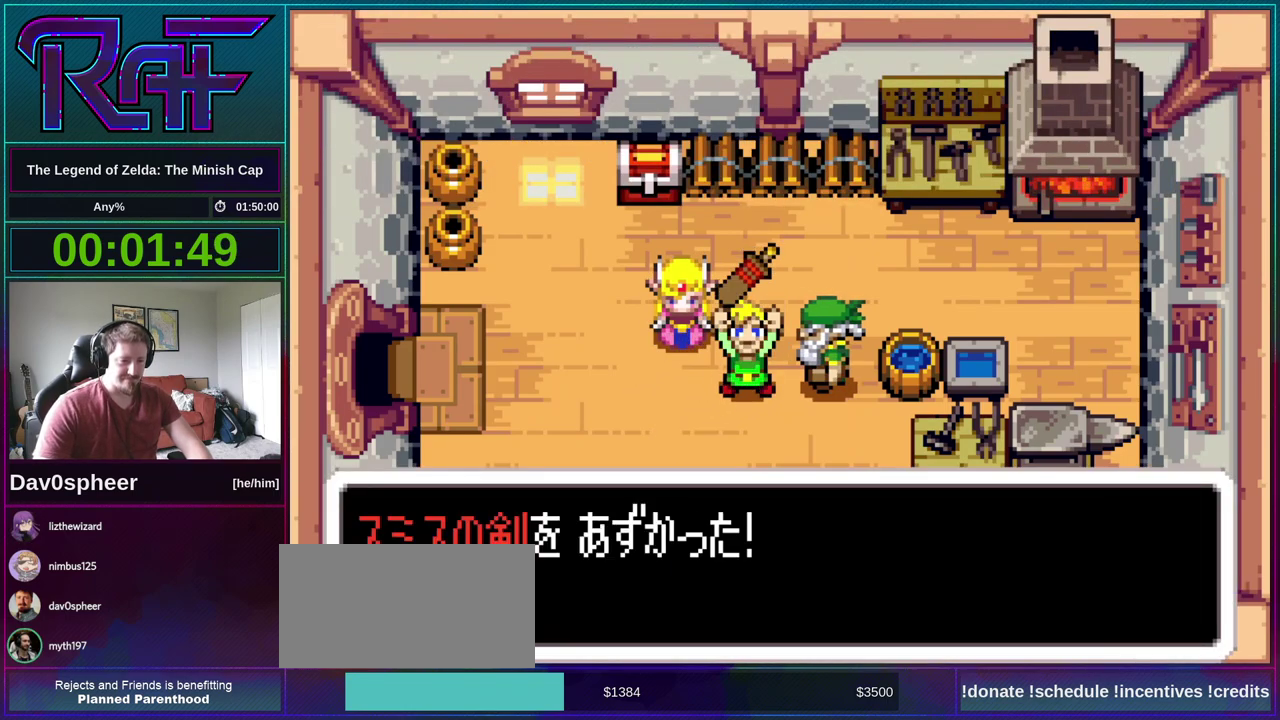
{"buttons": ["A", "DPAD_DOWN", "DPAD_RIGHT"], "events": [[33, "DPAD_DOWN", "down"], [67, "DPAD_LEFT", "down"], [67, "DPAD_RIGHT", "up"], [67, "R1", "down"], [100, "A", "up"], [100, "DPAD_DOWN", "up"], [150, "DPAD_LEFT", "up"], [150, "R1", "up"], [233, "A", "down"], [233, "DPAD_RIGHT", "down"], [267, "DPAD_DOWN", "down"], [300, "DPAD_LEFT", "down"], [300, "DPAD_RIGHT", "up"], [300, "R1", "down"], [333, "A", "up"], [333, "DPAD_DOWN", "up"], [400, "DPAD_LEFT", "up"], [400, "R1", "up"], [433, "A", "down"], [467, "DPAD_RIGHT", "down"], [500, "DPAD_DOWN", "down"]]}
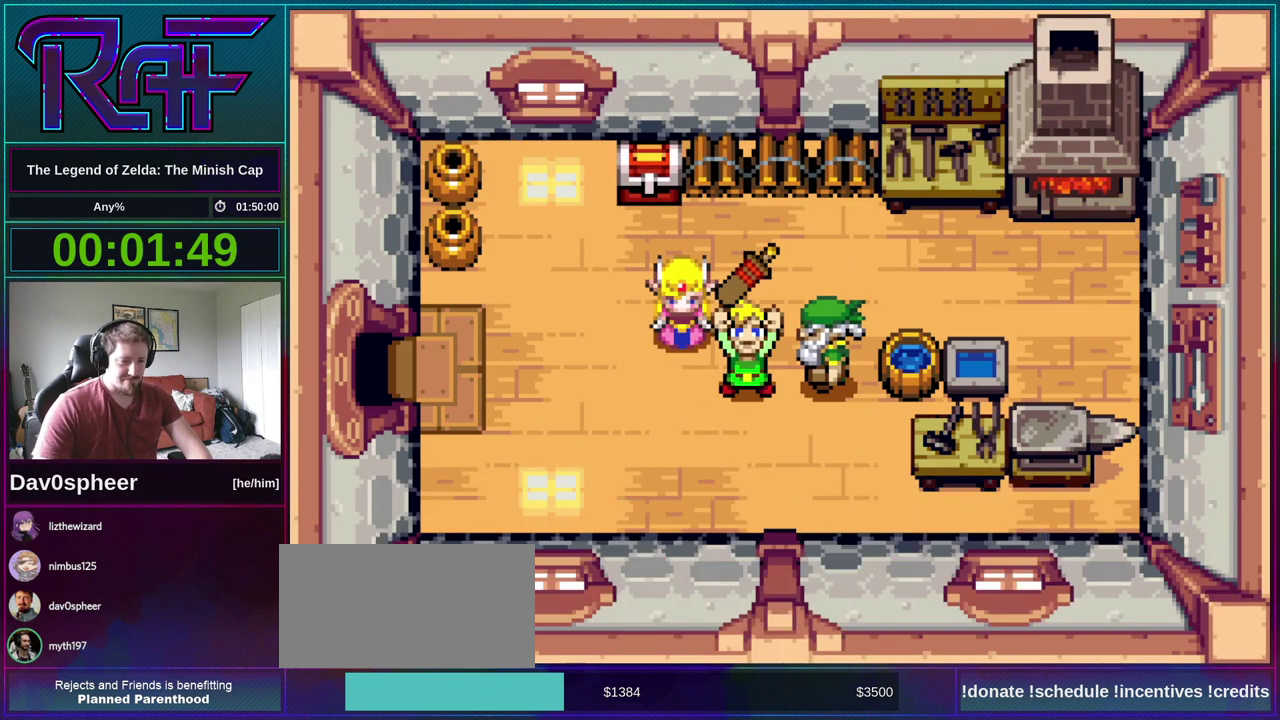
{"buttons": ["A", "R1", "DPAD_DOWN"], "events": [[50, "DPAD_LEFT", "down"], [50, "DPAD_RIGHT", "up"], [50, "R1", "down"], [67, "A", "up"], [100, "DPAD_DOWN", "up"], [100, "R1", "up"], [133, "DPAD_LEFT", "up"], [167, "A", "down"], [200, "DPAD_DOWN", "down"], [200, "DPAD_RIGHT", "down"], [267, "A", "up"], [267, "DPAD_LEFT", "down"], [267, "DPAD_RIGHT", "up"], [267, "R1", "down"], [333, "DPAD_DOWN", "up"], [367, "DPAD_LEFT", "up"], [367, "R1", "up"], [450, "A", "down"], [450, "DPAD_DOWN", "down"], [450, "DPAD_RIGHT", "down"], [500, "DPAD_RIGHT", "up"], [500, "R1", "down"]]}
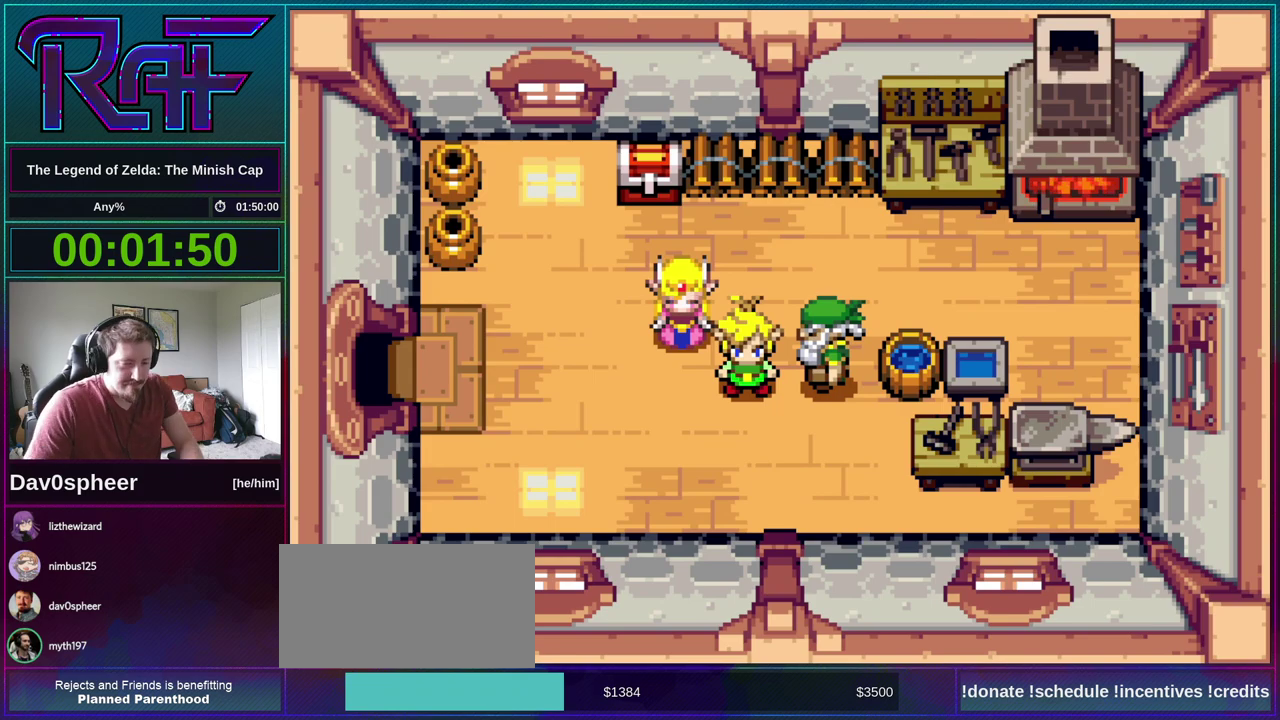
{"buttons": ["R1", "DPAD_LEFT"], "events": [[33, "A", "up"], [33, "DPAD_LEFT", "down"], [67, "DPAD_DOWN", "up"], [100, "DPAD_LEFT", "up"], [100, "R1", "up"], [167, "A", "down"], [200, "DPAD_DOWN", "down"], [200, "DPAD_RIGHT", "down"], [233, "R1", "down"], [267, "A", "up"], [267, "DPAD_LEFT", "down"], [267, "DPAD_RIGHT", "up"], [300, "DPAD_DOWN", "up"], [333, "R1", "up"], [367, "DPAD_LEFT", "up"], [400, "A", "down"], [400, "DPAD_RIGHT", "down"], [450, "DPAD_DOWN", "down"], [500, "A", "up"], [500, "DPAD_DOWN", "up"], [500, "DPAD_LEFT", "down"], [500, "DPAD_RIGHT", "up"], [500, "R1", "down"]]}
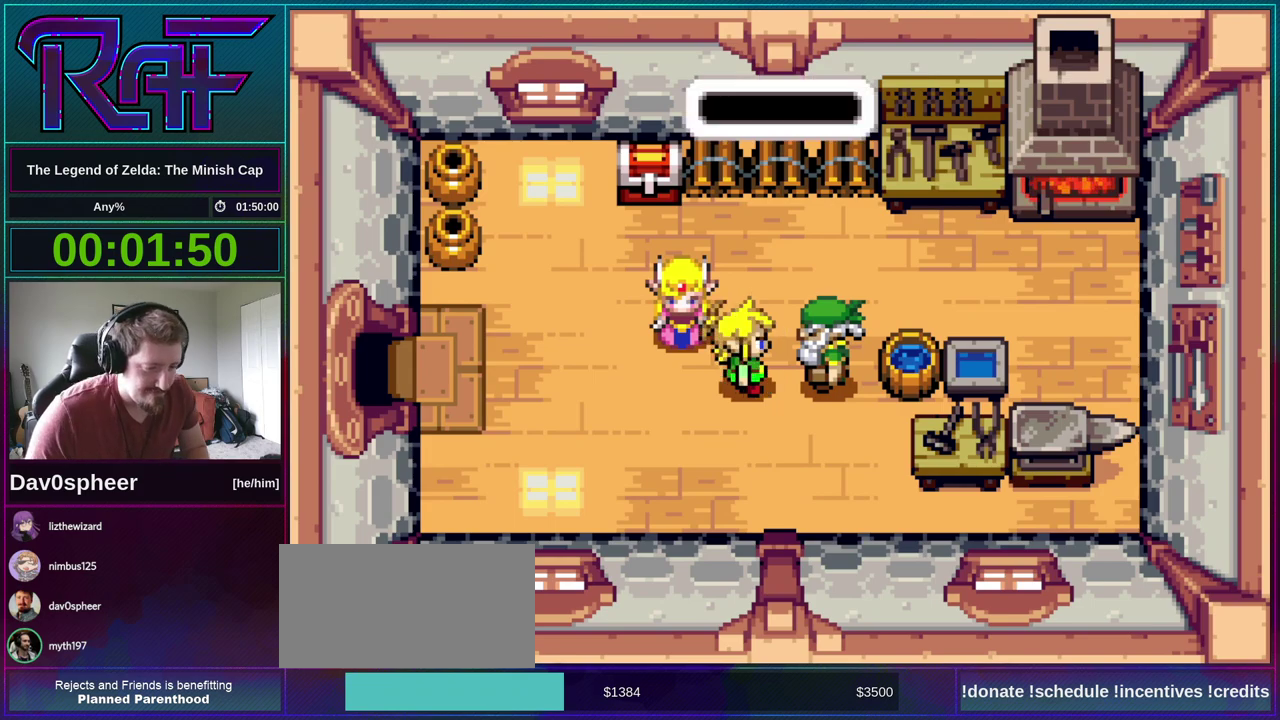
{"buttons": [], "events": [[67, "DPAD_LEFT", "up"], [67, "R1", "up"], [133, "A", "down"], [133, "DPAD_RIGHT", "down"], [167, "DPAD_DOWN", "down"], [200, "DPAD_RIGHT", "up"], [200, "R1", "down"], [233, "A", "up"], [233, "DPAD_LEFT", "down"], [267, "DPAD_DOWN", "up"], [267, "R1", "up"], [300, "DPAD_LEFT", "up"], [350, "A", "down"], [350, "DPAD_RIGHT", "down"], [367, "DPAD_DOWN", "down"], [433, "A", "up"], [433, "DPAD_LEFT", "down"], [433, "DPAD_RIGHT", "up"], [467, "DPAD_DOWN", "up"], [500, "DPAD_LEFT", "up"]]}
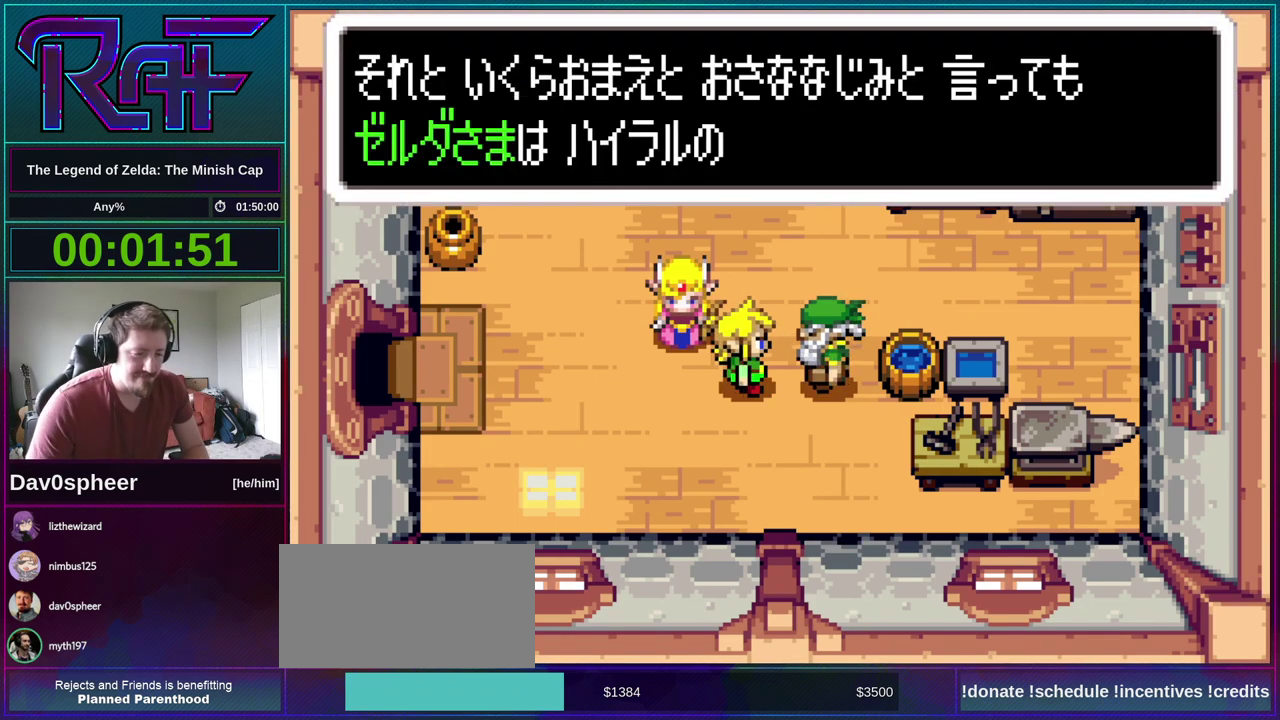
{"buttons": ["A", "DPAD_DOWN", "DPAD_RIGHT"], "events": [[33, "A", "down"], [67, "DPAD_DOWN", "down"], [67, "DPAD_RIGHT", "down"], [133, "A", "up"], [167, "DPAD_DOWN", "up"], [167, "DPAD_RIGHT", "up"], [267, "A", "down"], [267, "DPAD_DOWN", "down"], [350, "A", "up"], [350, "DPAD_LEFT", "down"], [350, "R1", "down"], [383, "DPAD_DOWN", "up"], [400, "DPAD_LEFT", "up"], [400, "R1", "up"], [467, "A", "down"], [467, "DPAD_RIGHT", "down"], [500, "DPAD_DOWN", "down"]]}
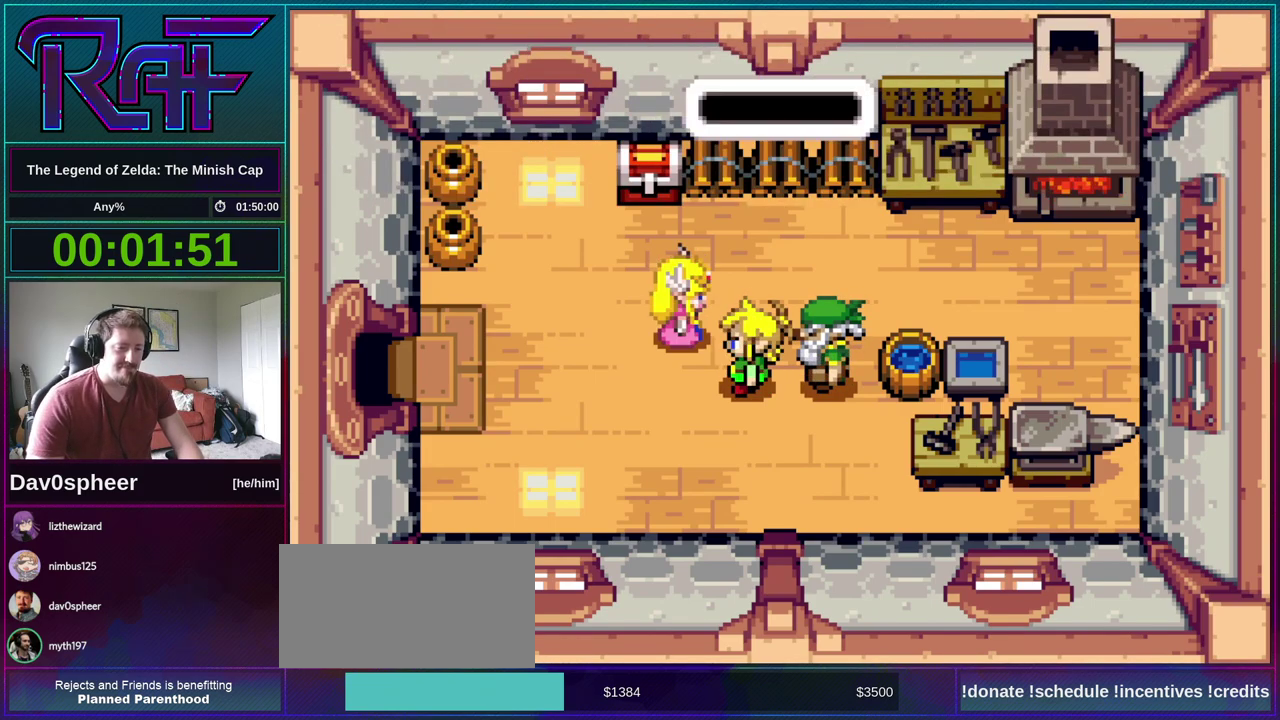
{"buttons": ["R1", "DPAD_LEFT"], "events": [[33, "DPAD_LEFT", "down"], [33, "DPAD_RIGHT", "up"], [33, "R1", "down"], [67, "A", "up"], [67, "DPAD_DOWN", "up"], [100, "DPAD_LEFT", "up"], [100, "R1", "up"], [167, "A", "down"], [167, "DPAD_RIGHT", "down"], [200, "DPAD_DOWN", "down"], [233, "DPAD_RIGHT", "up"], [267, "A", "up"], [267, "DPAD_DOWN", "up"], [267, "DPAD_LEFT", "down"], [267, "R1", "down"], [333, "DPAD_LEFT", "up"], [333, "R1", "up"], [367, "A", "down"], [367, "DPAD_RIGHT", "down"], [400, "DPAD_DOWN", "down"], [467, "A", "up"], [467, "DPAD_DOWN", "up"], [467, "DPAD_LEFT", "down"], [467, "DPAD_RIGHT", "up"], [467, "R1", "down"]]}
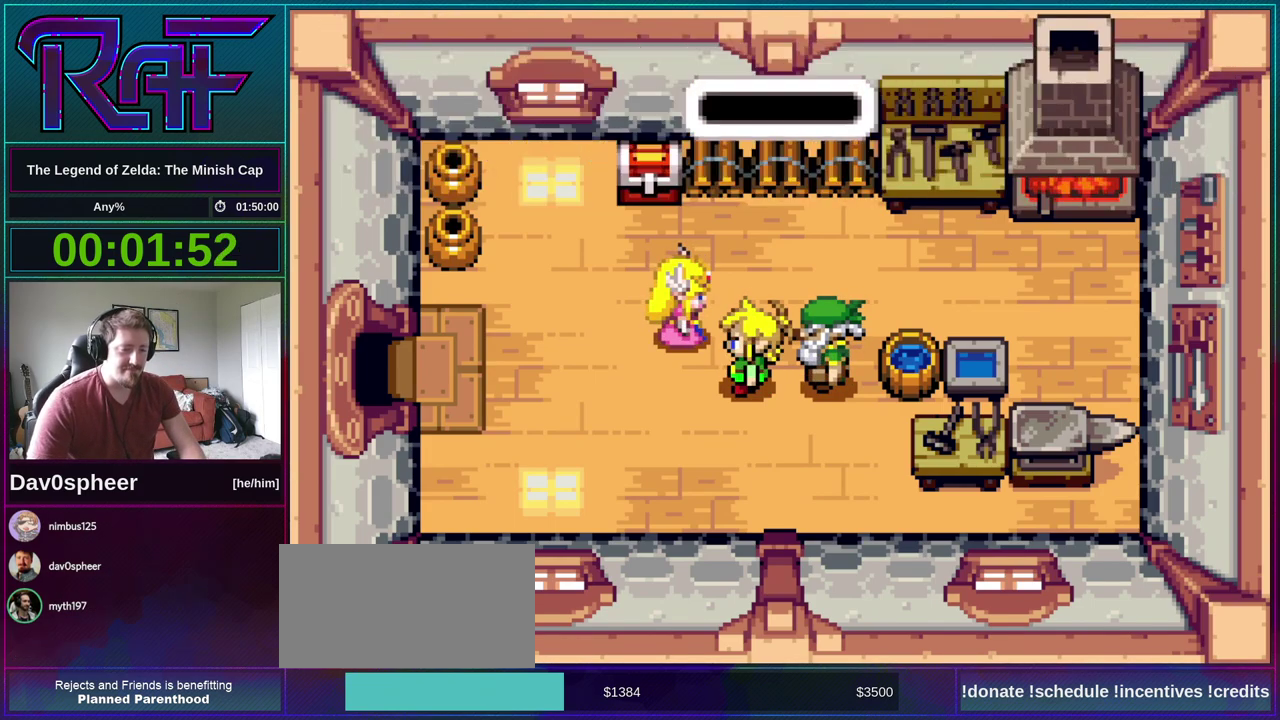
{"buttons": [], "events": [[33, "DPAD_LEFT", "up"], [33, "R1", "up"], [67, "DPAD_RIGHT", "down"], [100, "A", "down"], [100, "DPAD_DOWN", "down"], [133, "DPAD_RIGHT", "up"], [167, "A", "up"], [167, "DPAD_LEFT", "down"], [167, "R1", "down"], [200, "DPAD_DOWN", "up"], [233, "DPAD_LEFT", "up"], [233, "R1", "up"], [267, "DPAD_RIGHT", "down"], [300, "A", "down"], [300, "DPAD_DOWN", "down"], [367, "DPAD_RIGHT", "up"], [400, "A", "up"], [400, "DPAD_DOWN", "up"], [400, "R1", "down"], [467, "R1", "up"]]}
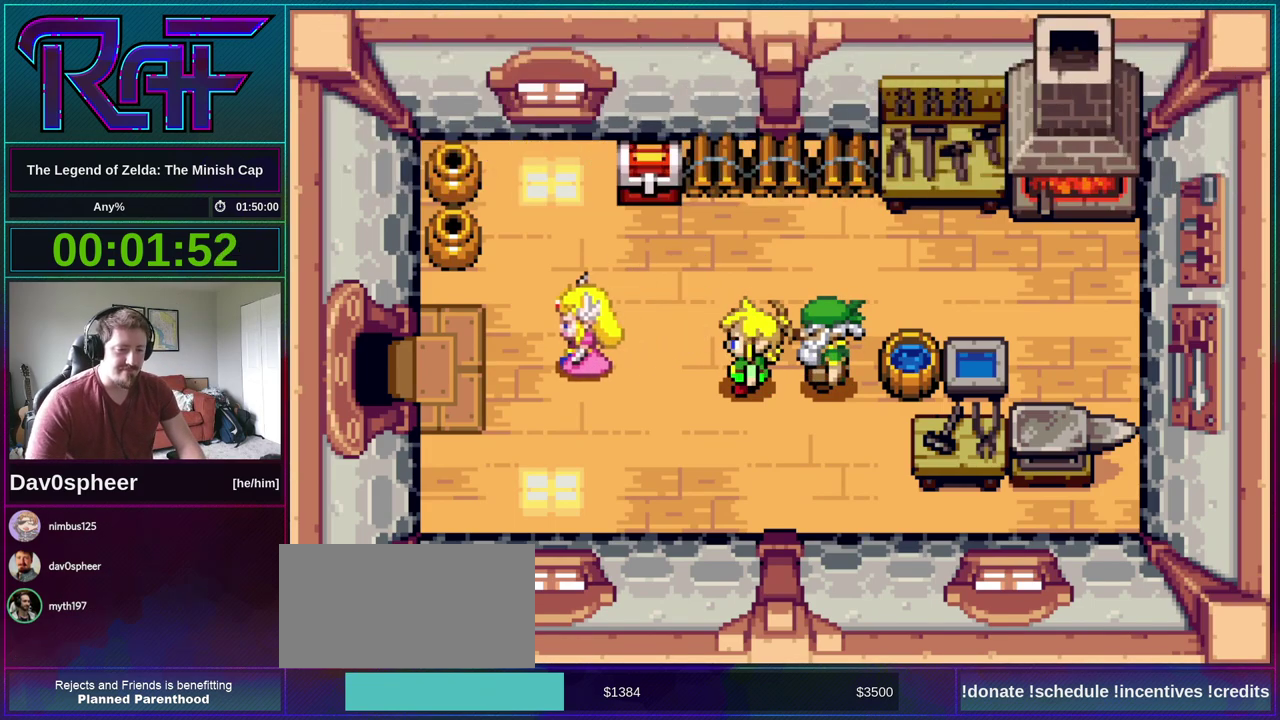
{"buttons": ["A", "DPAD_DOWN", "DPAD_RIGHT"], "events": [[33, "A", "down"], [33, "DPAD_DOWN", "down"], [33, "DPAD_RIGHT", "down"], [133, "A", "up"], [133, "DPAD_DOWN", "up"], [133, "DPAD_RIGHT", "up"], [133, "R1", "down"], [217, "R1", "up"], [267, "A", "down"], [267, "DPAD_DOWN", "down"], [333, "R1", "down"], [367, "A", "up"], [367, "DPAD_DOWN", "up"], [400, "R1", "up"], [467, "A", "down"], [467, "DPAD_DOWN", "down"], [467, "DPAD_RIGHT", "down"]]}
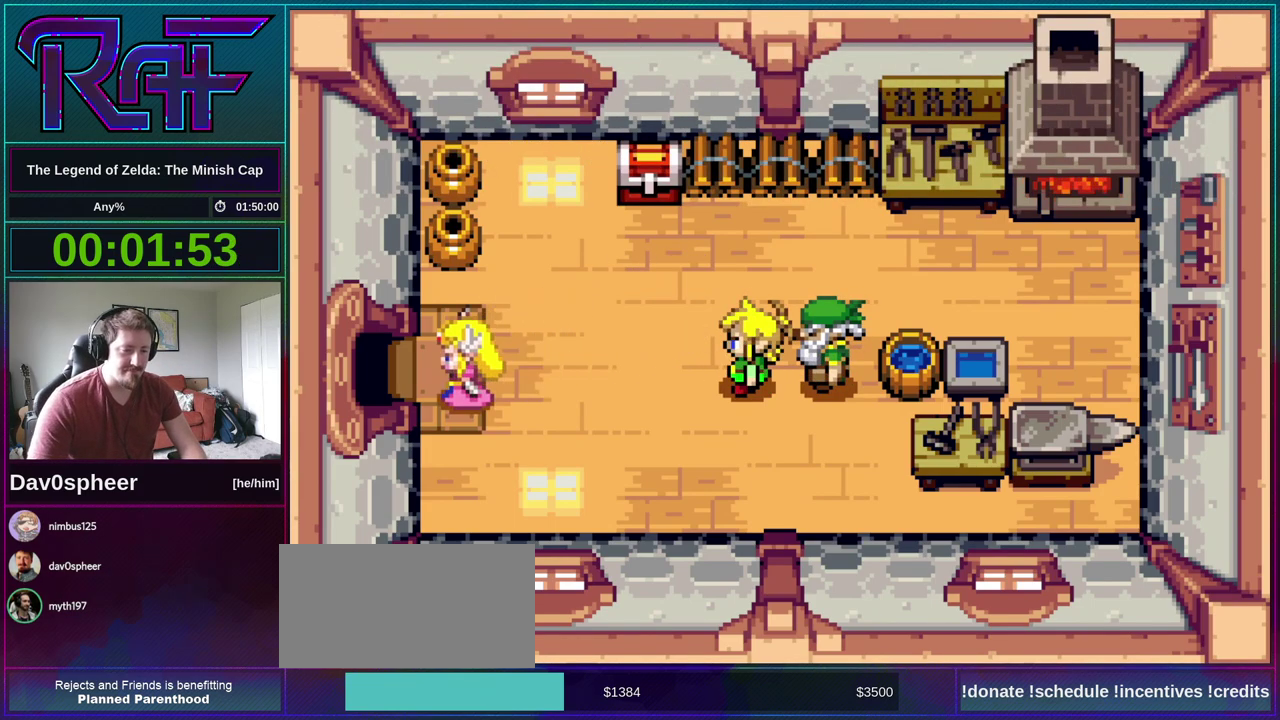
{"buttons": ["A", "DPAD_DOWN"], "events": [[50, "R1", "down"], [67, "A", "up"], [67, "DPAD_RIGHT", "up"], [100, "DPAD_DOWN", "up"], [100, "R1", "up"], [200, "A", "down"], [200, "DPAD_RIGHT", "down"], [233, "DPAD_DOWN", "down"], [267, "R1", "down"], [300, "A", "up"], [300, "DPAD_DOWN", "up"], [300, "DPAD_LEFT", "down"], [300, "DPAD_RIGHT", "up"], [367, "DPAD_LEFT", "up"], [367, "R1", "up"], [400, "DPAD_RIGHT", "down"], [433, "DPAD_DOWN", "down"], [500, "A", "down"], [500, "DPAD_RIGHT", "up"]]}
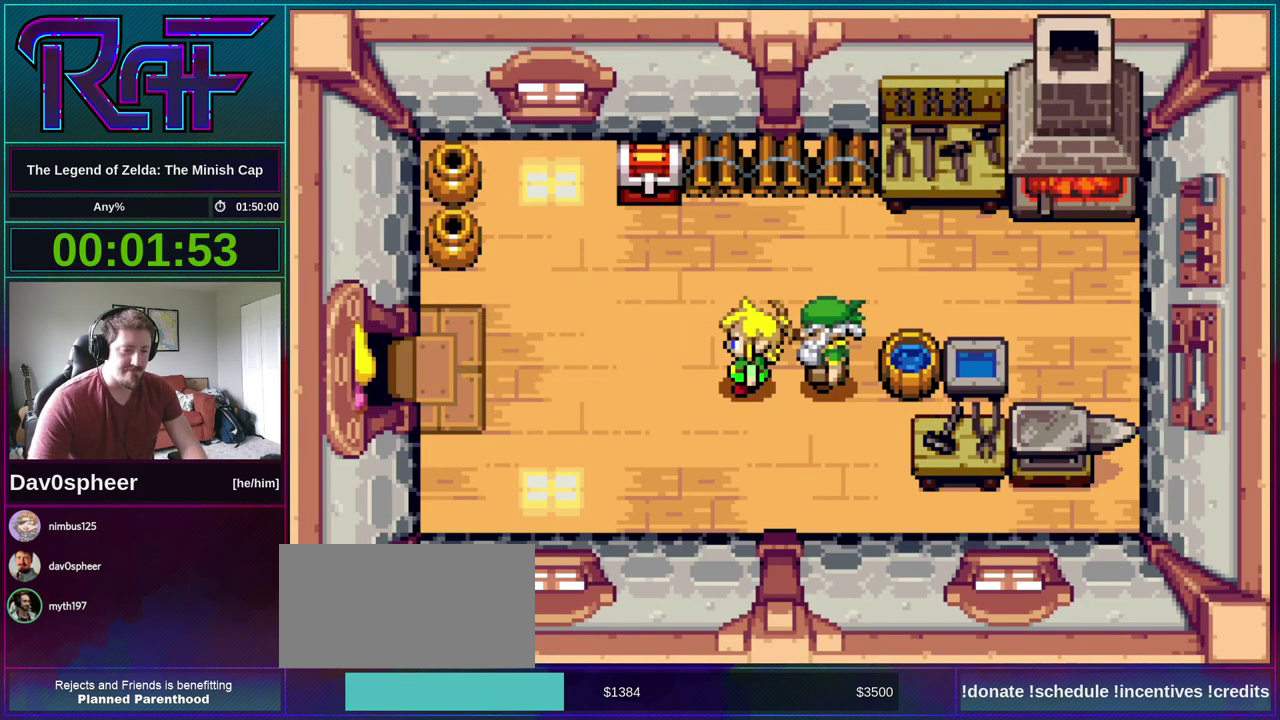
{"buttons": [], "events": [[33, "DPAD_DOWN", "up"], [33, "DPAD_LEFT", "down"], [67, "A", "up"], [67, "R1", "down"], [100, "DPAD_LEFT", "up"], [150, "DPAD_RIGHT", "down"], [150, "R1", "up"], [167, "DPAD_DOWN", "down"], [200, "A", "down"], [233, "DPAD_RIGHT", "up"], [267, "DPAD_DOWN", "up"], [267, "DPAD_LEFT", "down"], [267, "R1", "down"], [333, "A", "up"], [333, "DPAD_LEFT", "up"], [367, "R1", "up"]]}
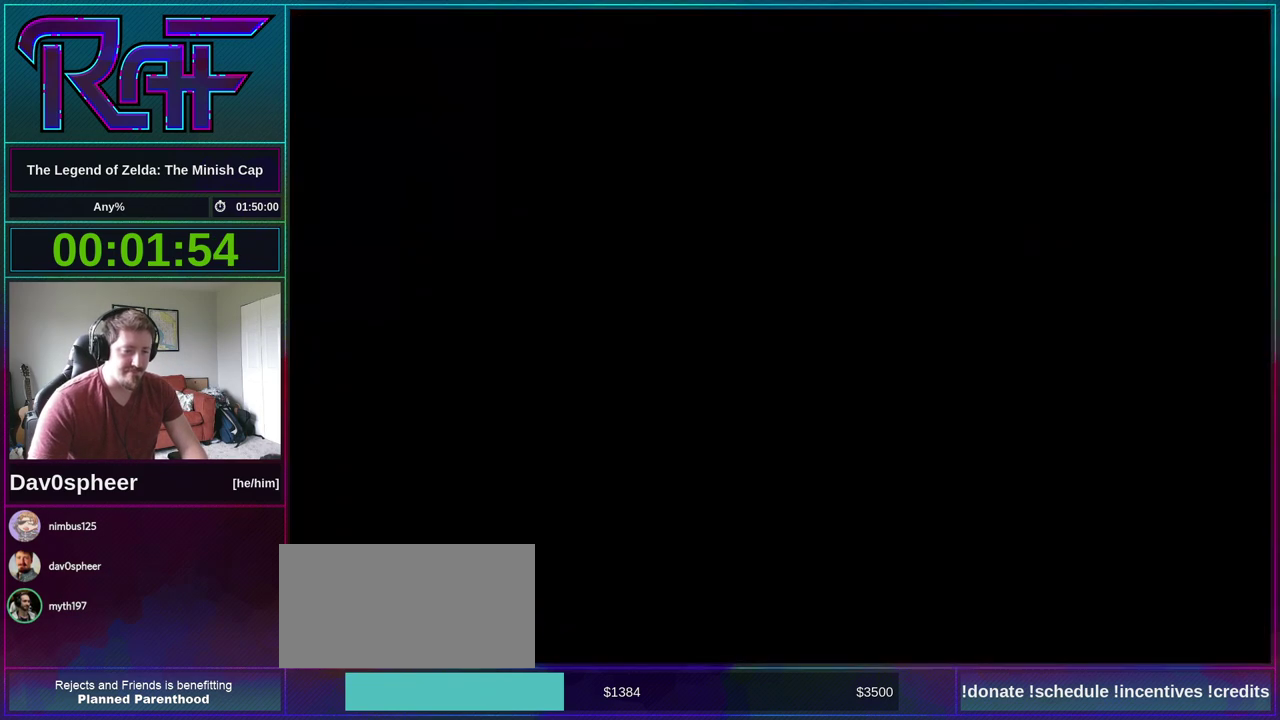
{"buttons": ["DPAD_UP", "DPAD_LEFT"]}